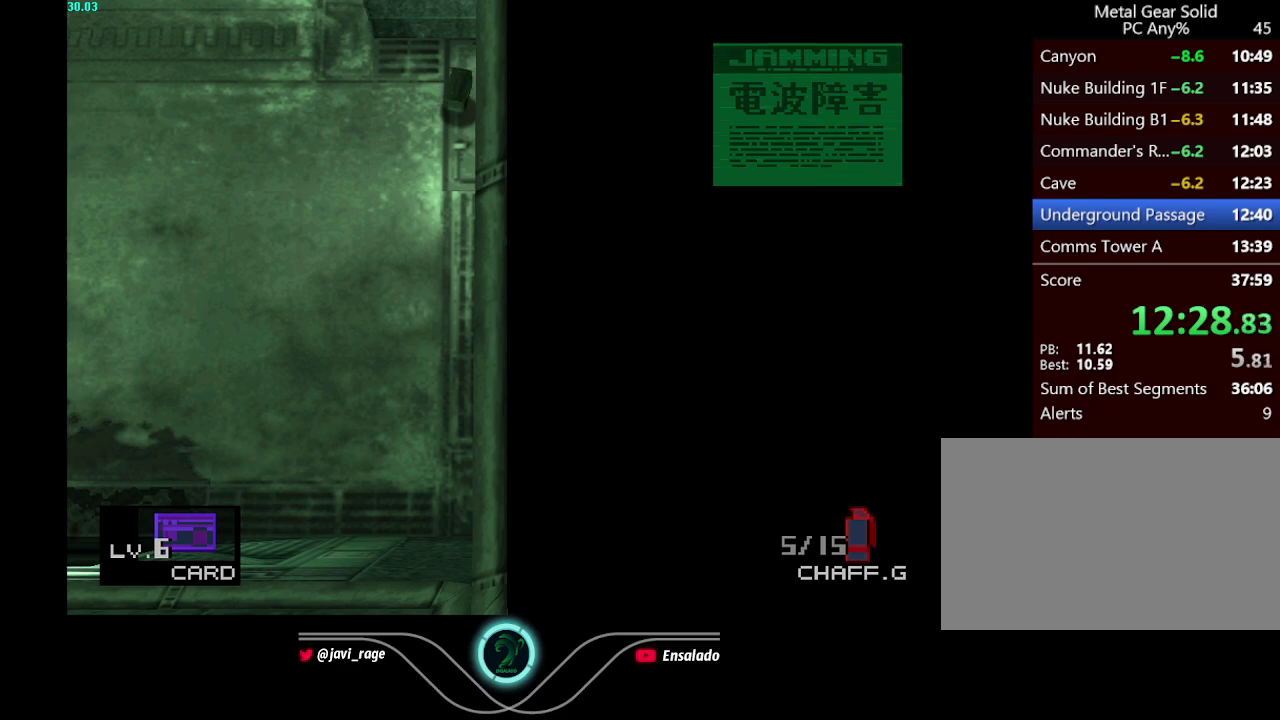
Gameplay with a controller (Xbox layout); each line is a JSON object with the inputs held at the frame after it. "events" lists button and stick changes between this image and that frame as [ms after this image, input, new state], when the widget could be followed in between. Not read: L3 R3.
{"buttons": ["DPAD_DOWN"], "left_stick": "center", "right_stick": "center", "events": [[317, "DPAD_DOWN", "down"], [333, "DPAD_RIGHT", "up"]]}
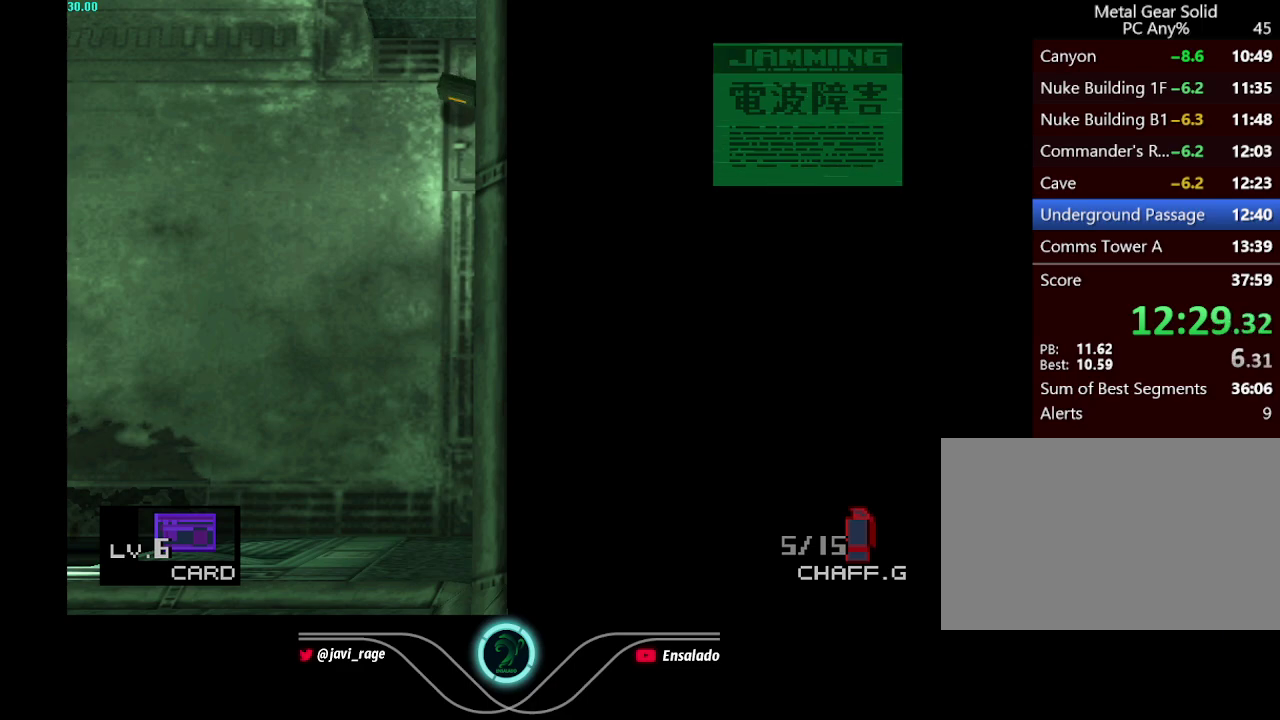
{"buttons": ["DPAD_DOWN"], "left_stick": "center", "right_stick": "center", "events": []}
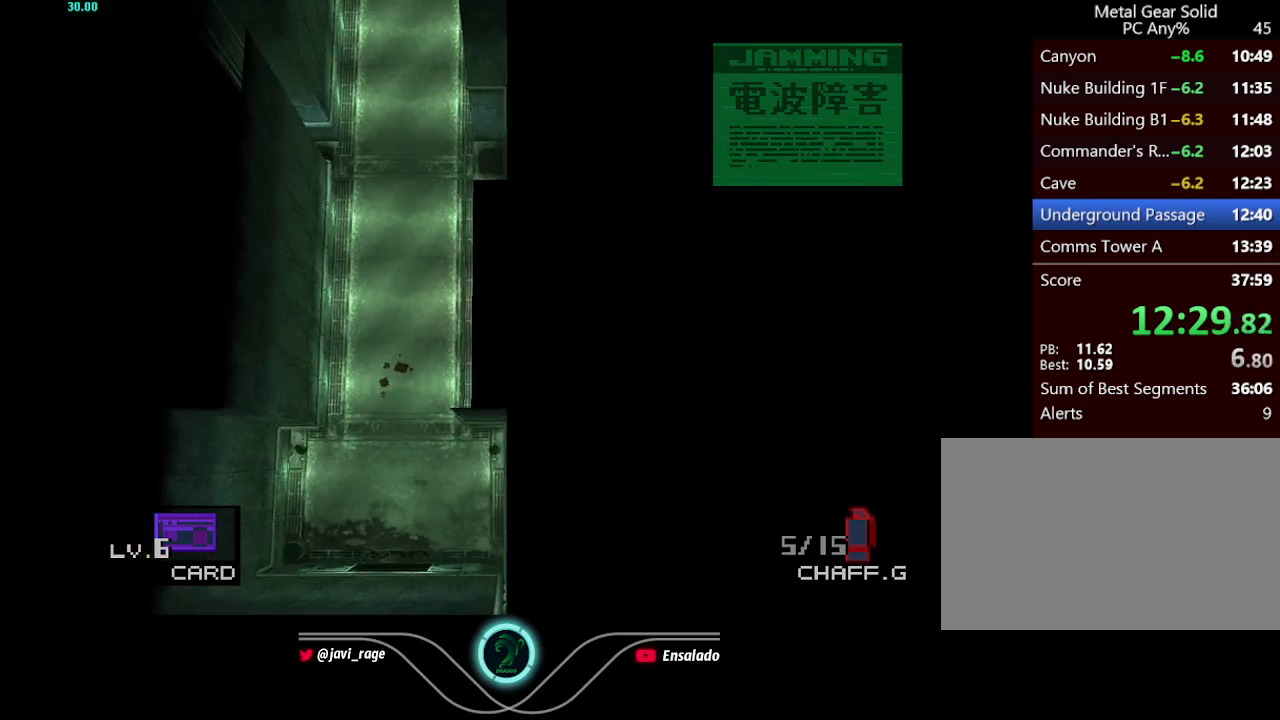
{"buttons": ["DPAD_DOWN"], "left_stick": "center", "right_stick": "center", "events": []}
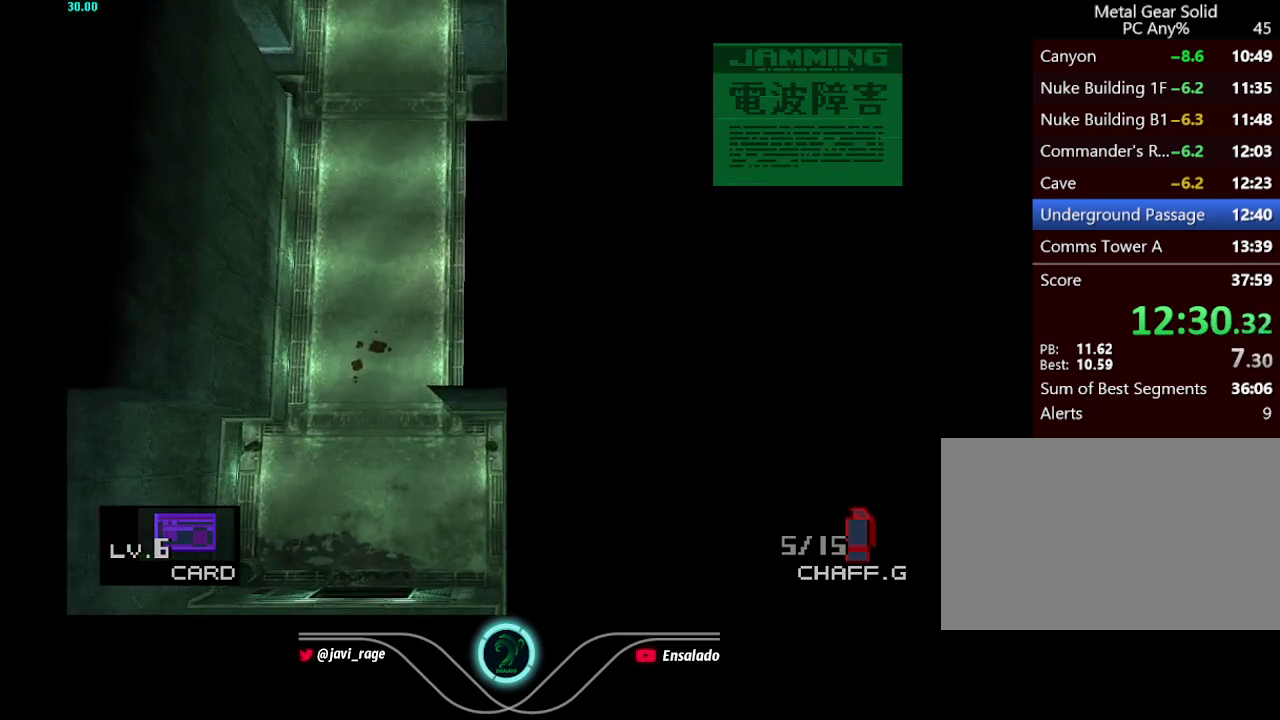
{"buttons": ["DPAD_DOWN"], "left_stick": "center", "right_stick": "center", "events": []}
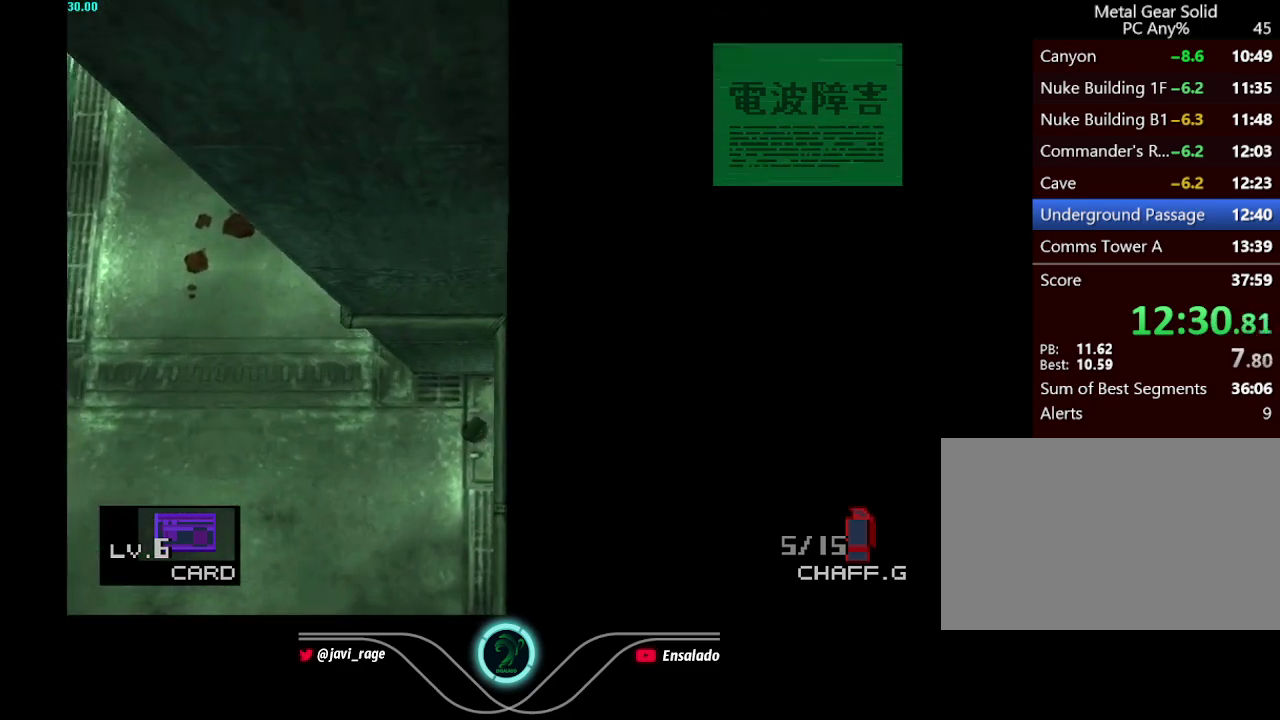
{"buttons": ["DPAD_DOWN"], "left_stick": "center", "right_stick": "center", "events": [[383, "A", "down"], [484, "A", "up"]]}
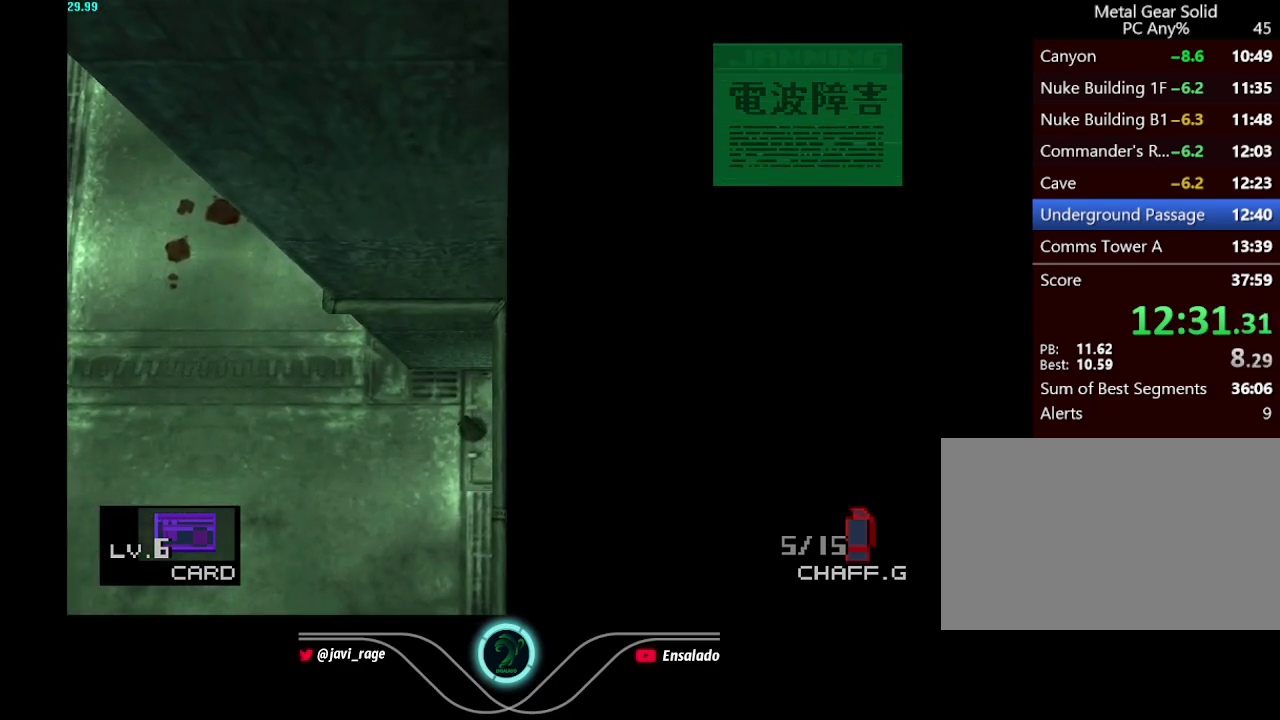
{"buttons": ["DPAD_RIGHT"], "left_stick": "center", "right_stick": "center", "events": [[234, "DPAD_RIGHT", "down"], [467, "DPAD_DOWN", "up"]]}
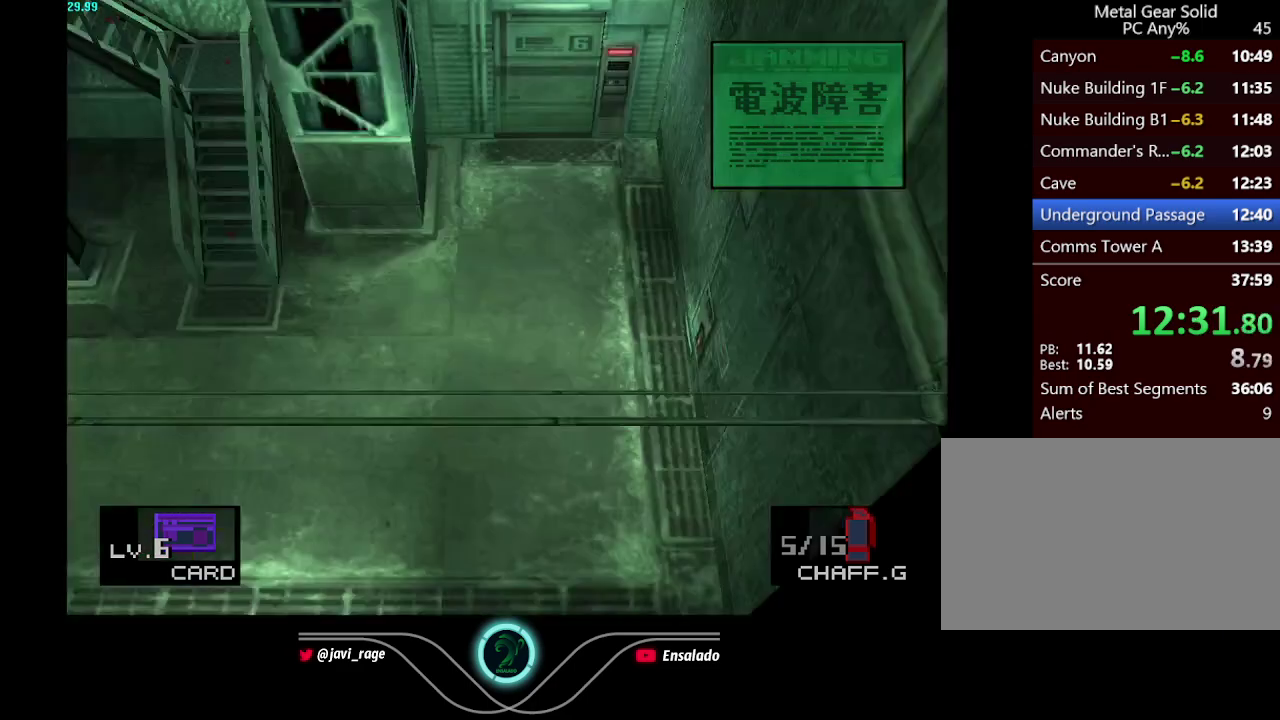
{"buttons": ["DPAD_LEFT"], "left_stick": "center", "right_stick": "center", "events": [[50, "DPAD_UP", "down"], [100, "DPAD_RIGHT", "up"], [283, "A", "down"], [350, "DPAD_LEFT", "down"], [383, "A", "up"], [417, "DPAD_UP", "up"]]}
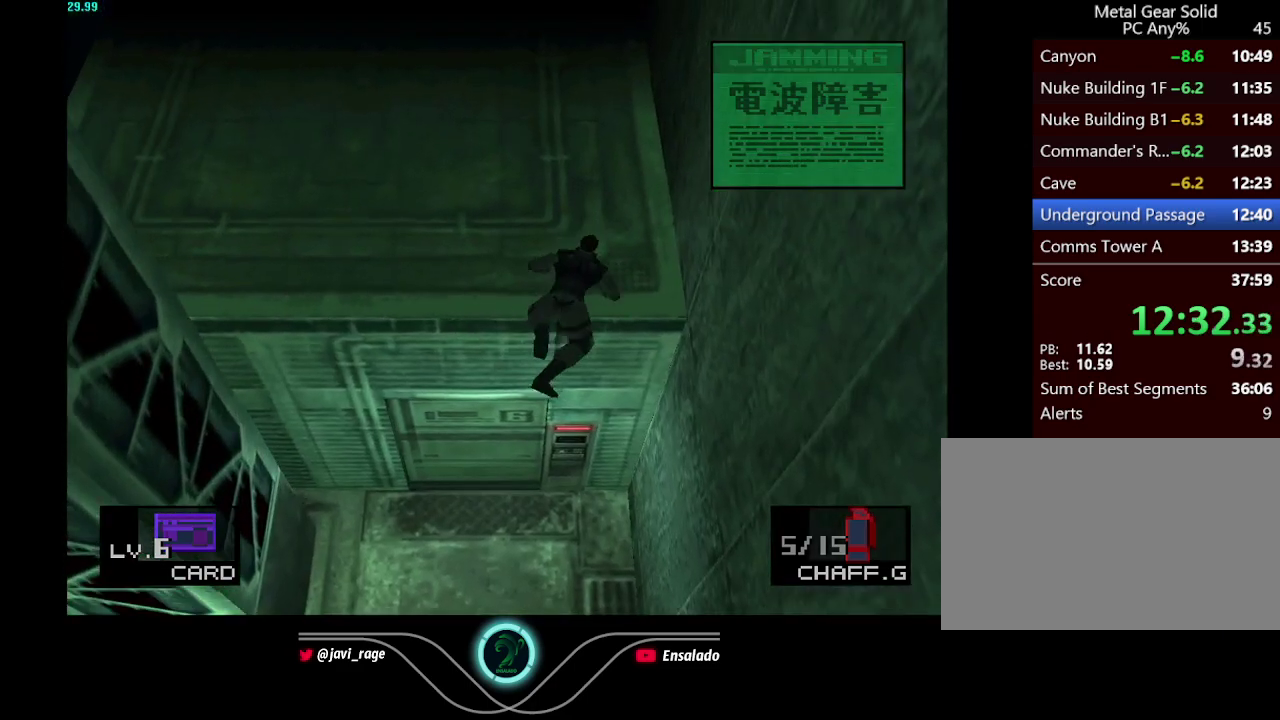
{"buttons": ["DPAD_LEFT"], "left_stick": "center", "right_stick": "center", "events": [[267, "DPAD_DOWN", "down"], [317, "DPAD_LEFT", "up"], [417, "DPAD_LEFT", "down"], [467, "DPAD_DOWN", "up"]]}
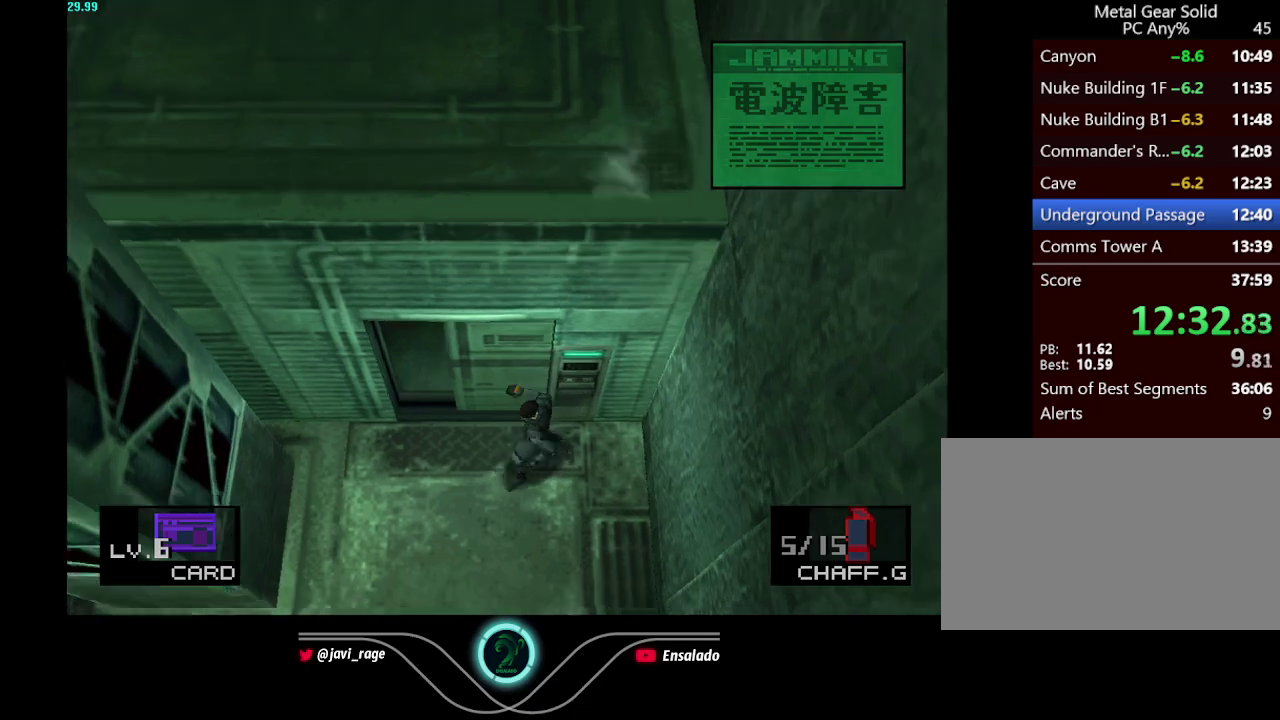
{"buttons": ["DPAD_UP"], "left_stick": "center", "right_stick": "center", "events": [[16, "DPAD_UP", "down"], [183, "DPAD_LEFT", "up"]]}
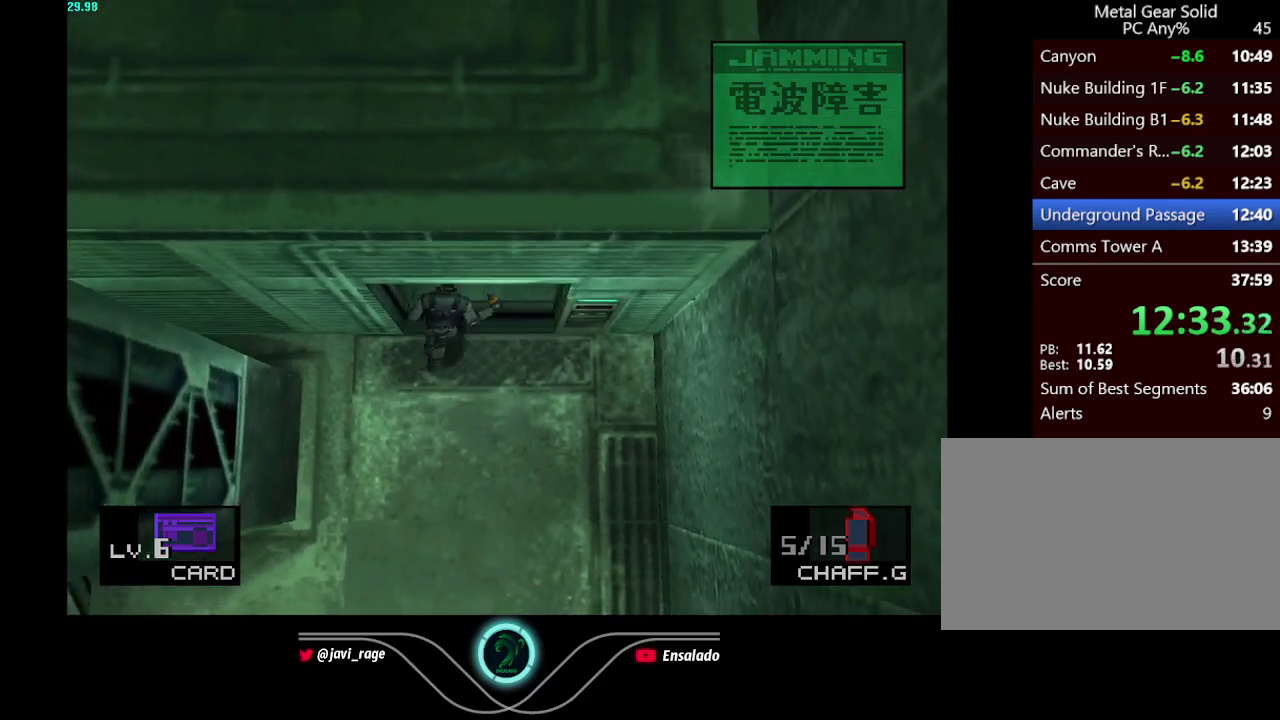
{"buttons": ["DPAD_UP"], "left_stick": "center", "right_stick": "center", "events": []}
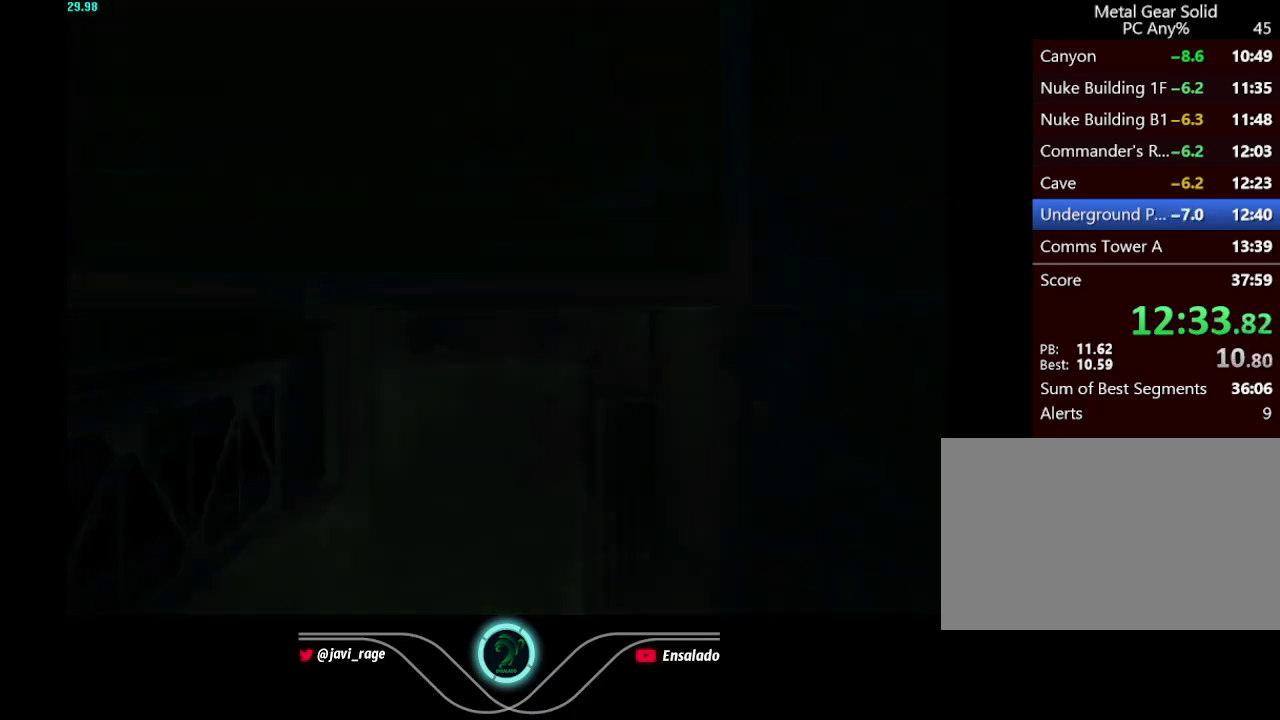
{"buttons": ["DPAD_UP"], "left_stick": "center", "right_stick": "center", "events": []}
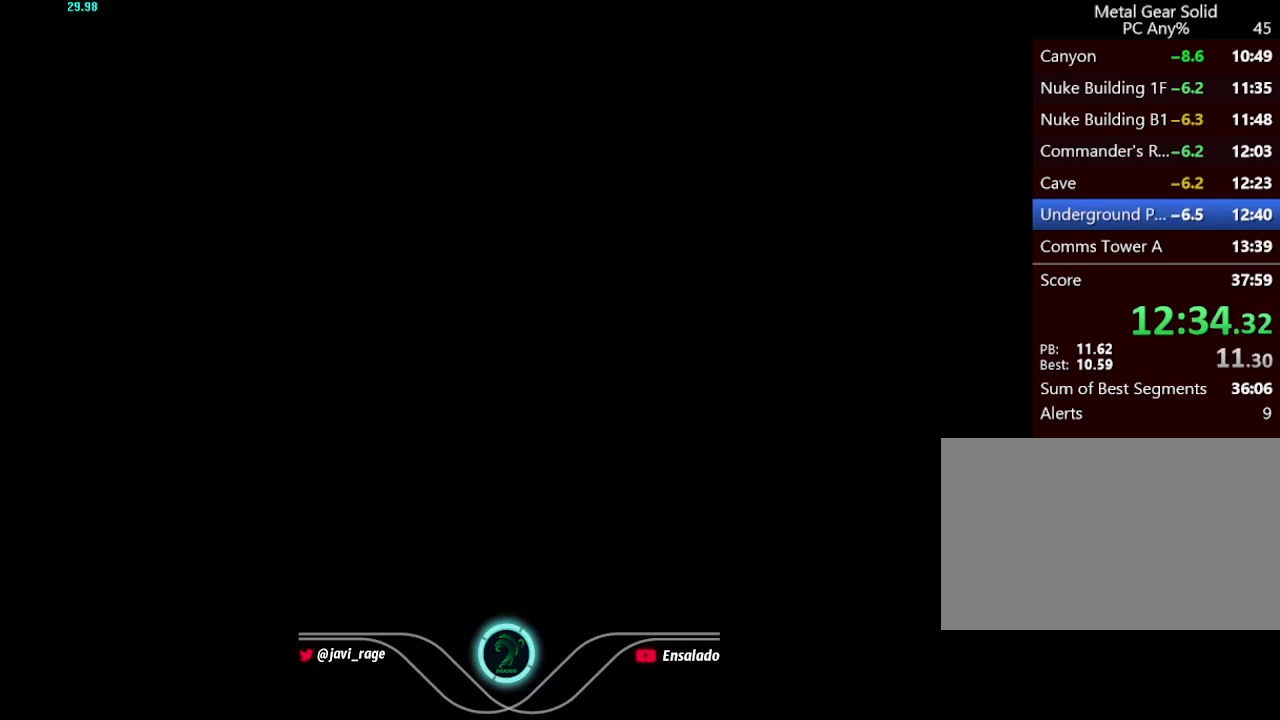
{"buttons": ["DPAD_UP"], "left_stick": "center", "right_stick": "center", "events": []}
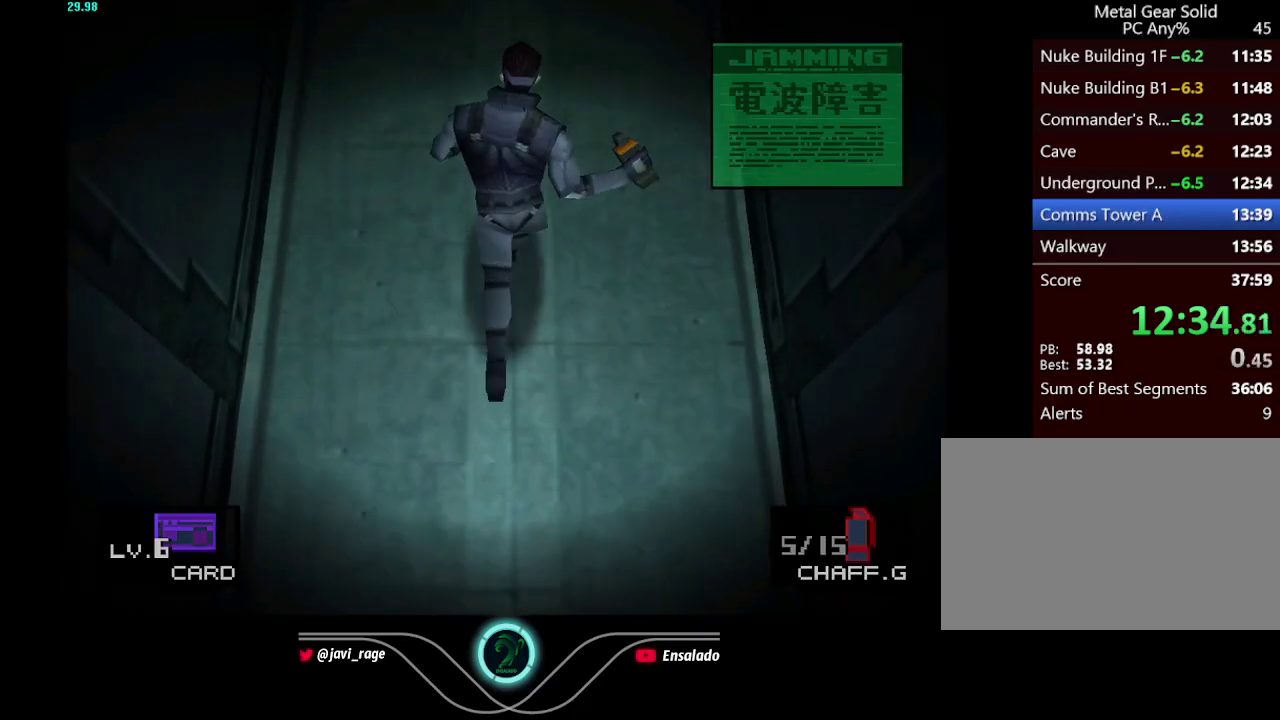
{"buttons": ["DPAD_UP"], "left_stick": "center", "right_stick": "center", "events": [[100, "DPAD_LEFT", "down"], [250, "DPAD_LEFT", "up"]]}
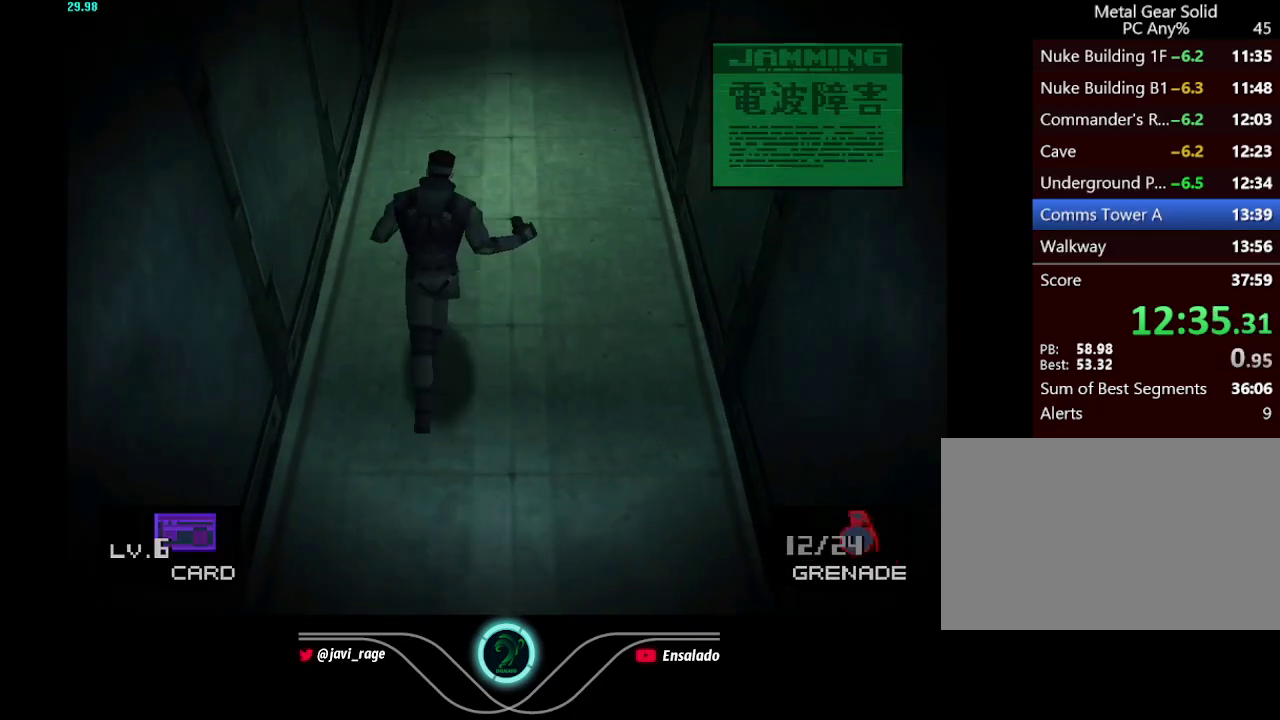
{"buttons": ["DPAD_UP"], "left_stick": "center", "right_stick": "center", "events": []}
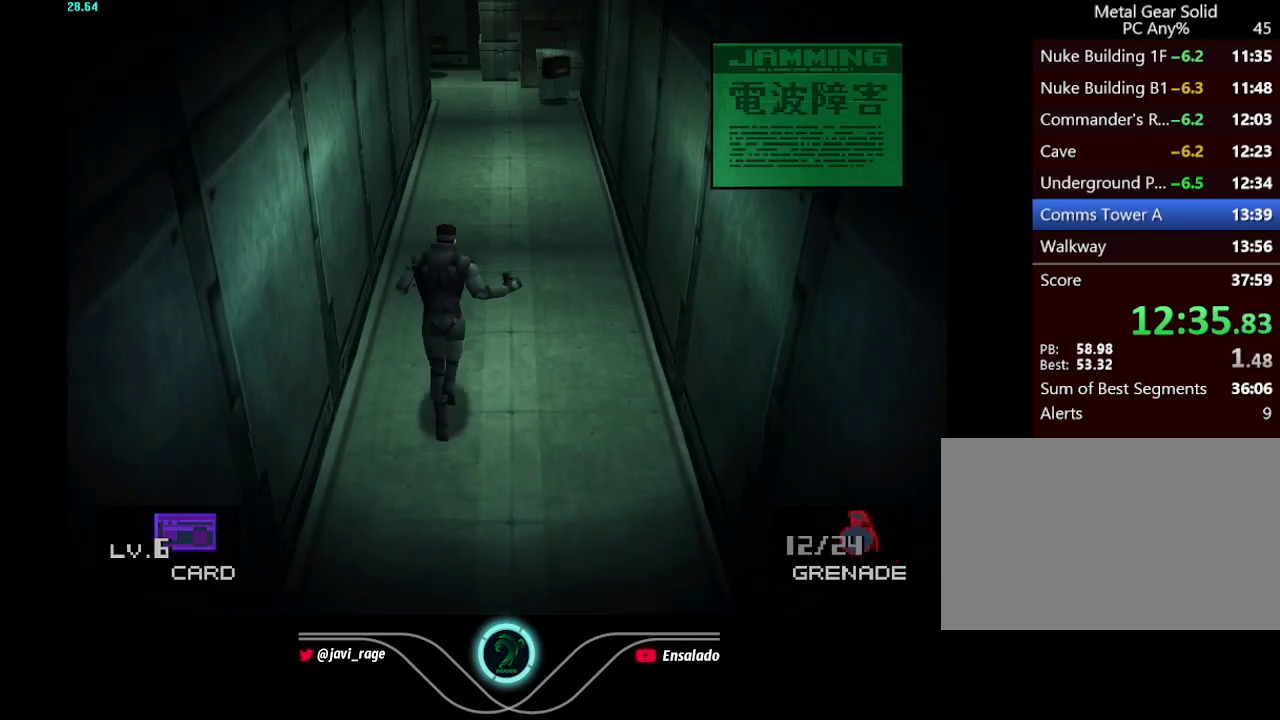
{"buttons": ["DPAD_UP"], "left_stick": "center", "right_stick": "center", "events": []}
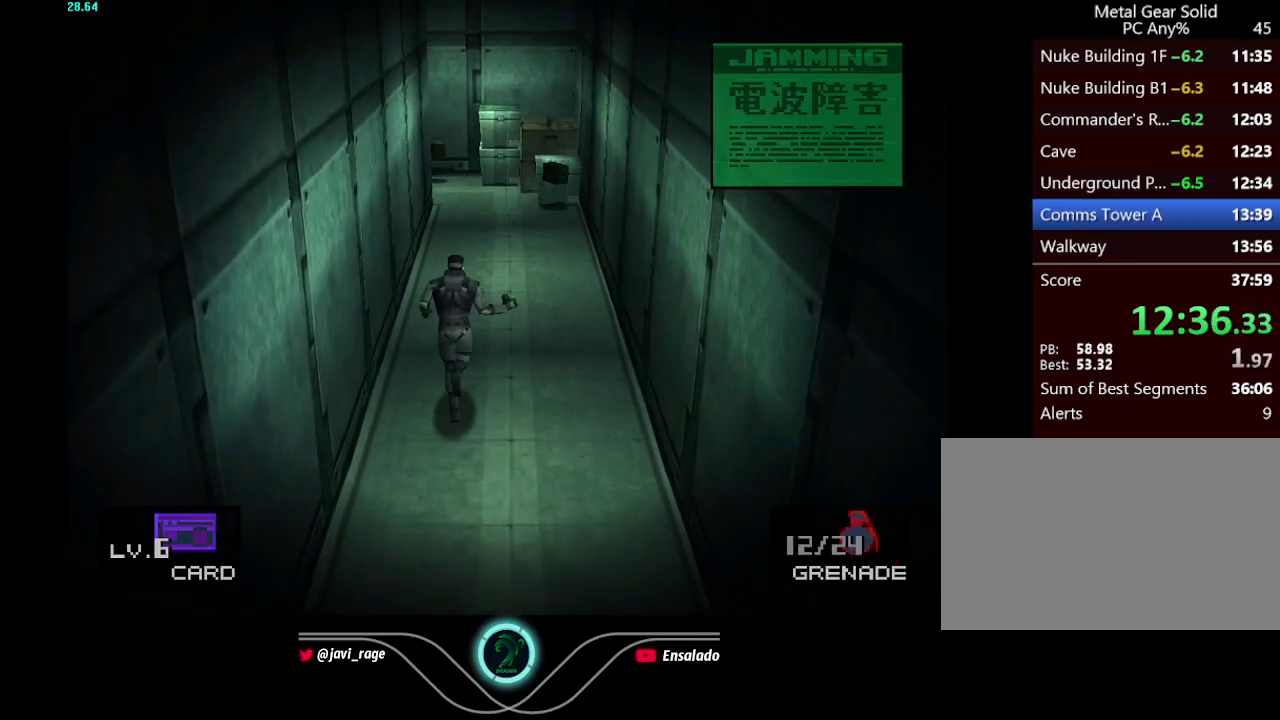
{"buttons": ["DPAD_UP"], "left_stick": "center", "right_stick": "center", "events": []}
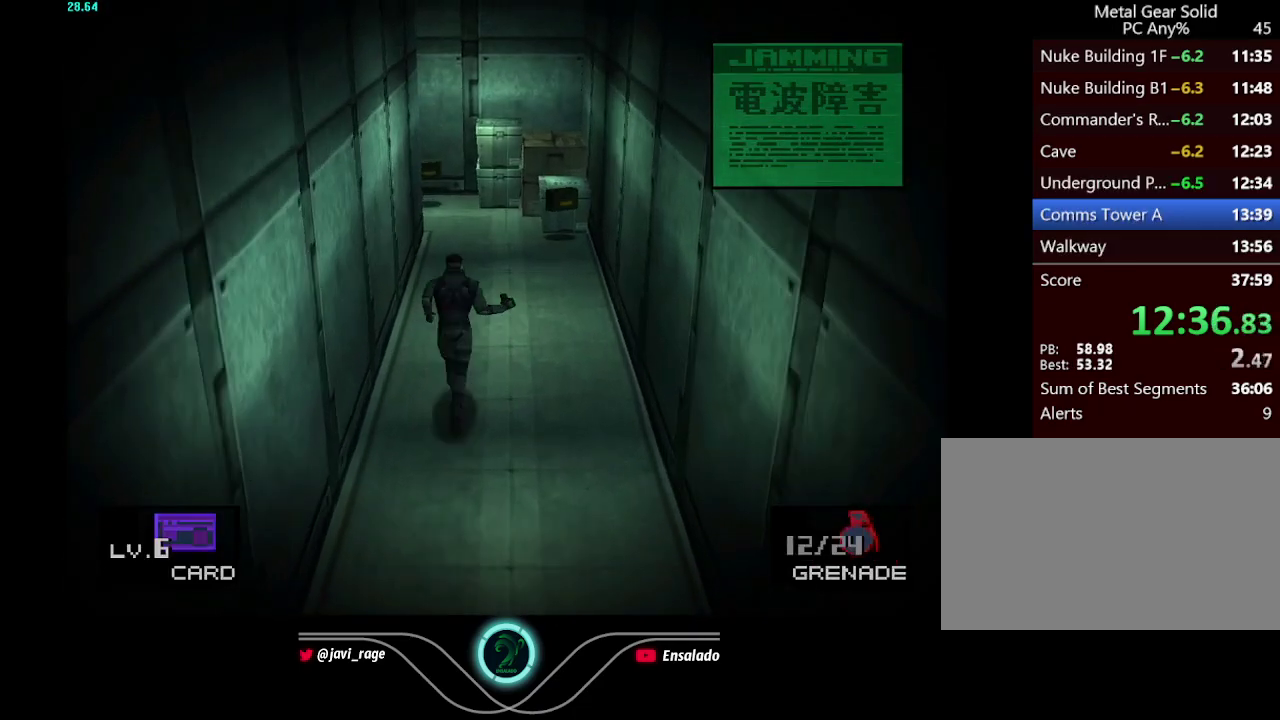
{"buttons": ["DPAD_UP"], "left_stick": "center", "right_stick": "center", "events": []}
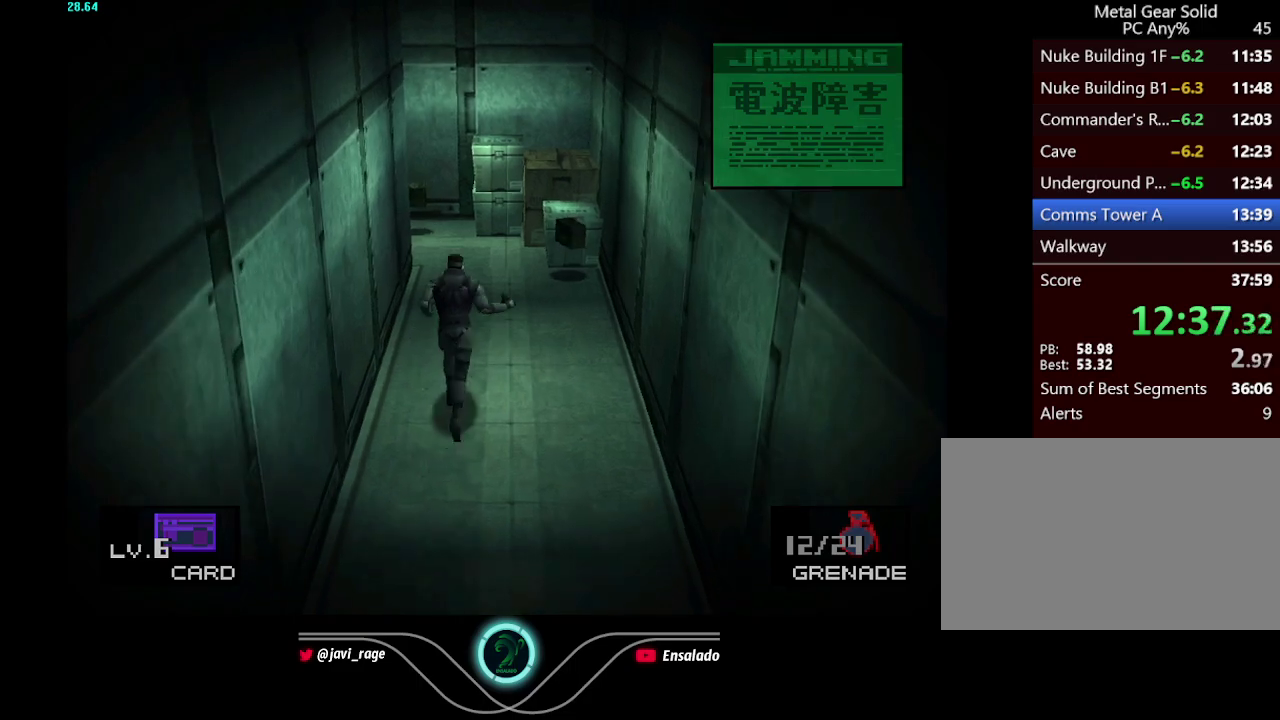
{"buttons": ["DPAD_UP"], "left_stick": "center", "right_stick": "center", "events": []}
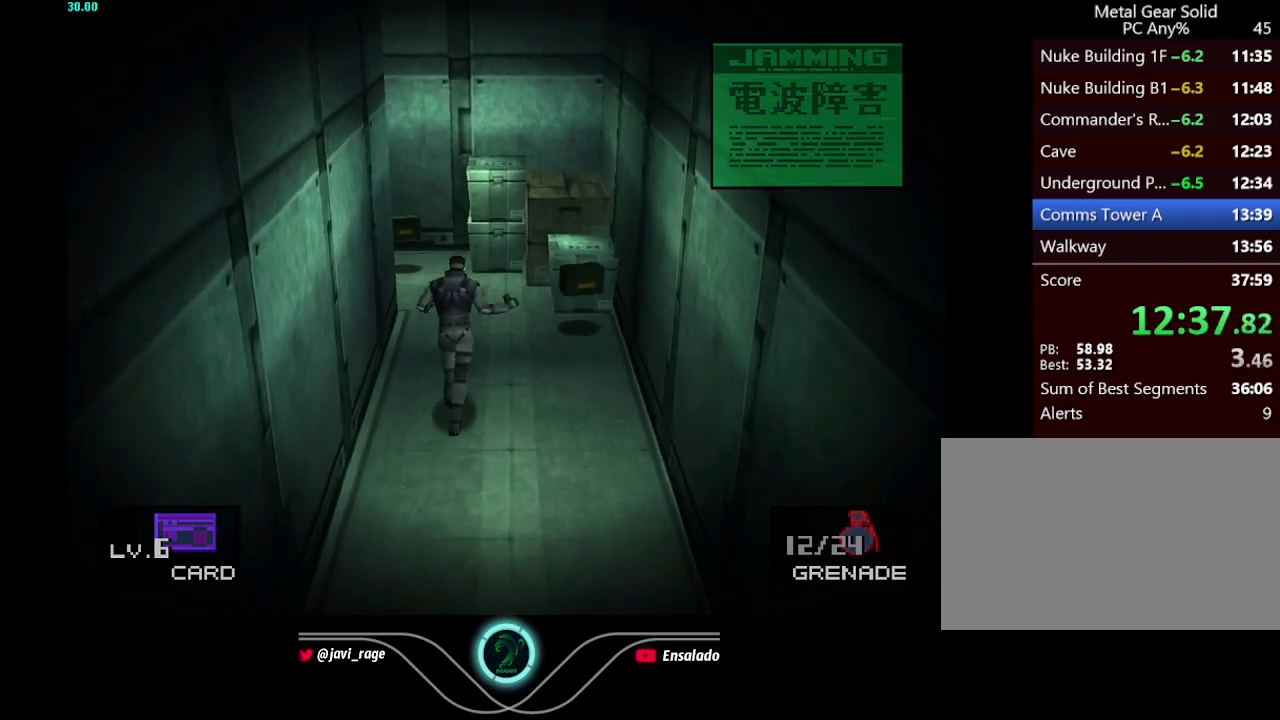
{"buttons": ["DPAD_UP"], "left_stick": "center", "right_stick": "center", "events": []}
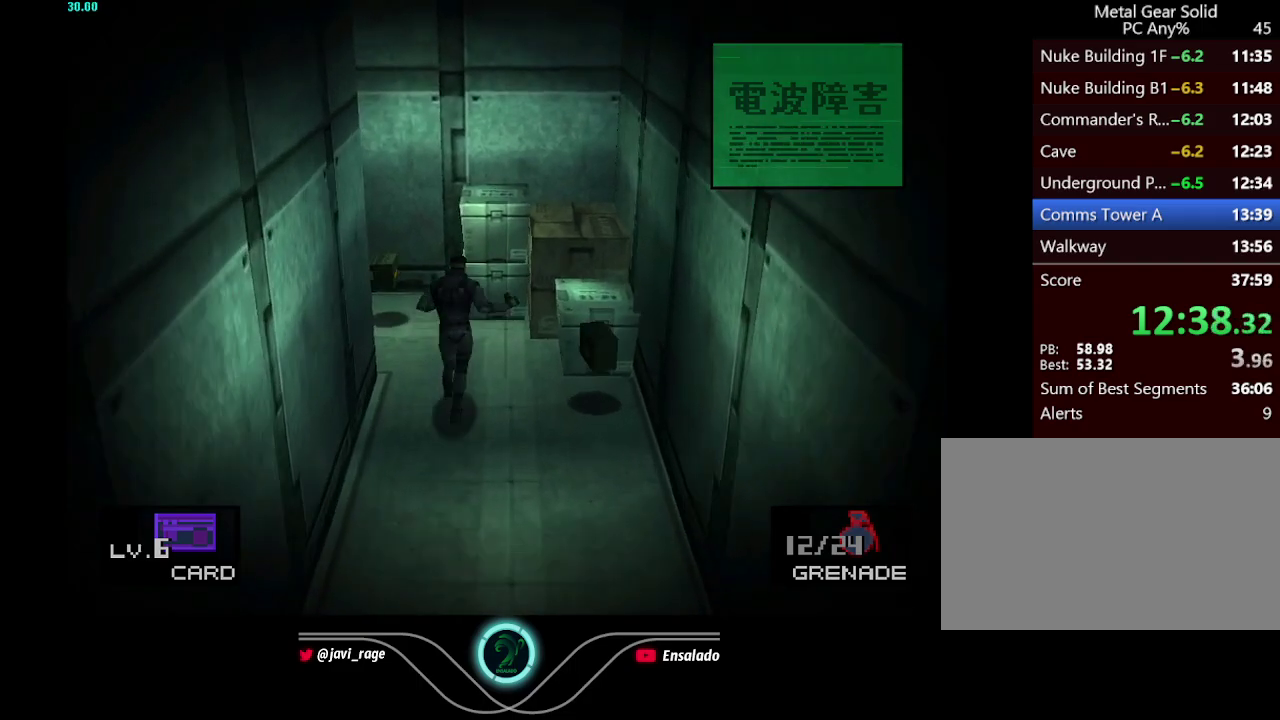
{"buttons": ["DPAD_LEFT"], "left_stick": "center", "right_stick": "center", "events": [[100, "DPAD_LEFT", "down"], [434, "DPAD_UP", "up"]]}
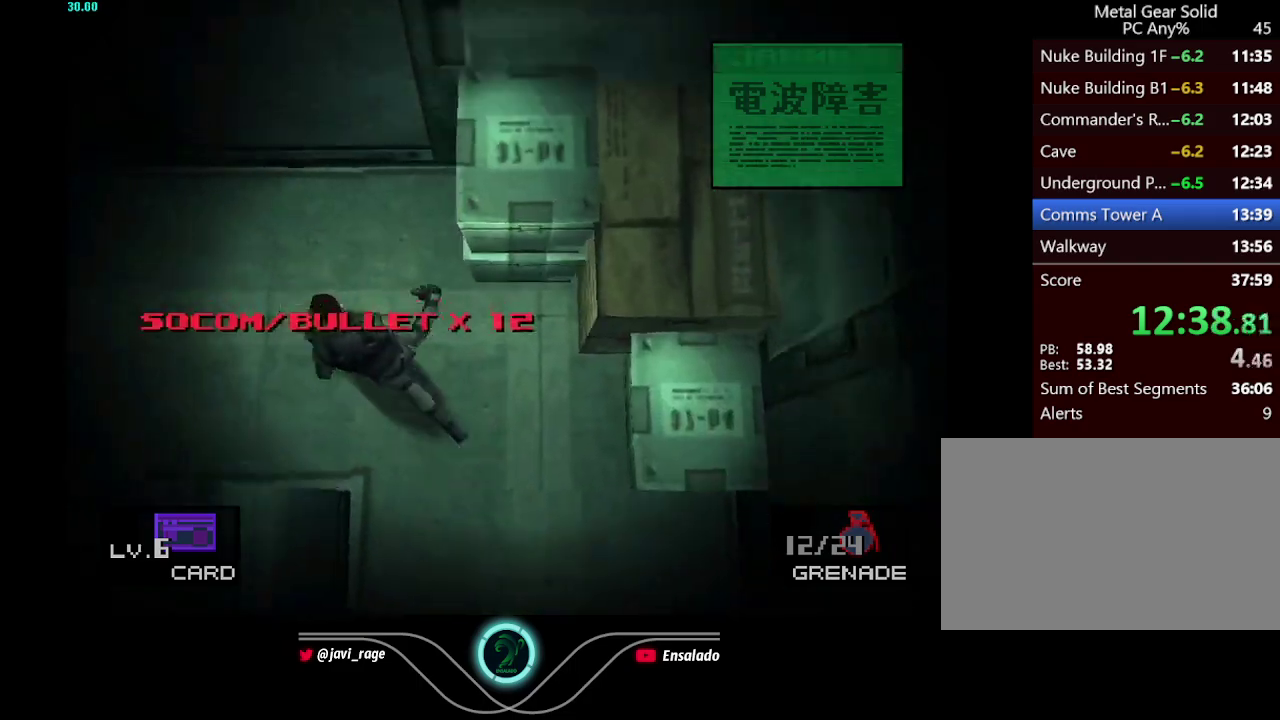
{"buttons": ["DPAD_LEFT"], "left_stick": "center", "right_stick": "center", "events": []}
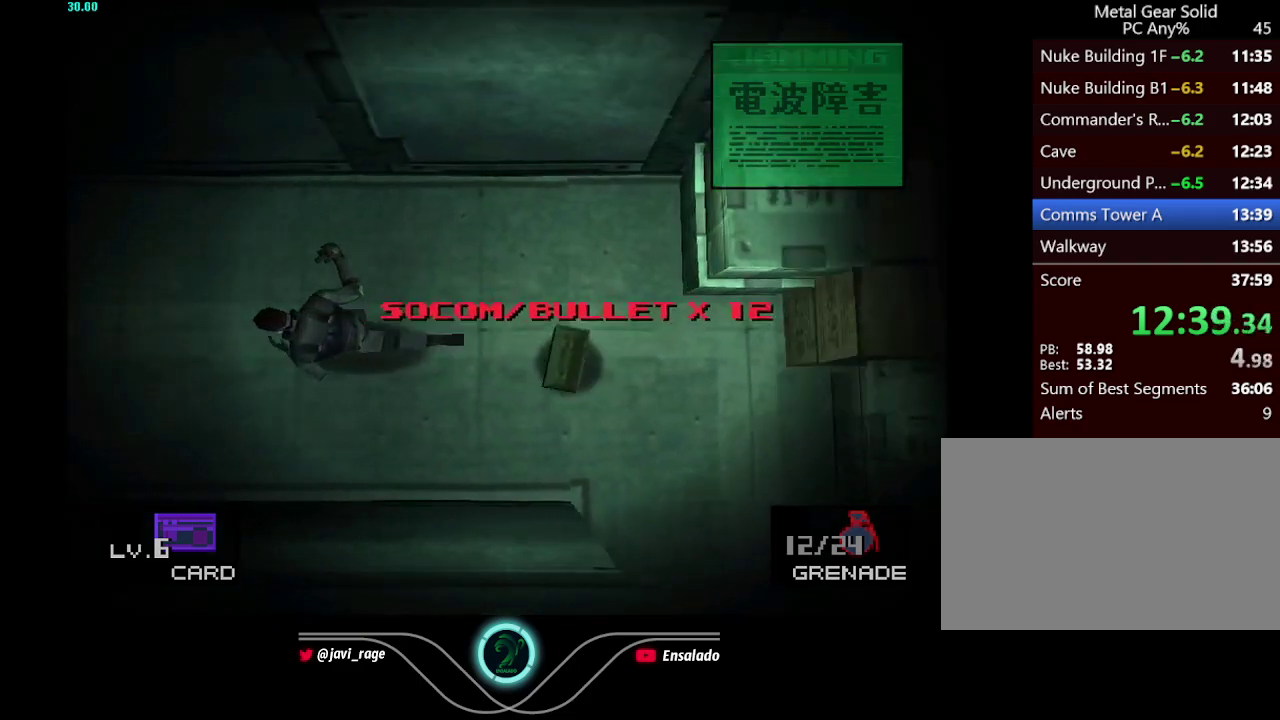
{"buttons": ["X", "DPAD_LEFT"], "left_stick": "center", "right_stick": "center", "events": [[150, "X", "down"]]}
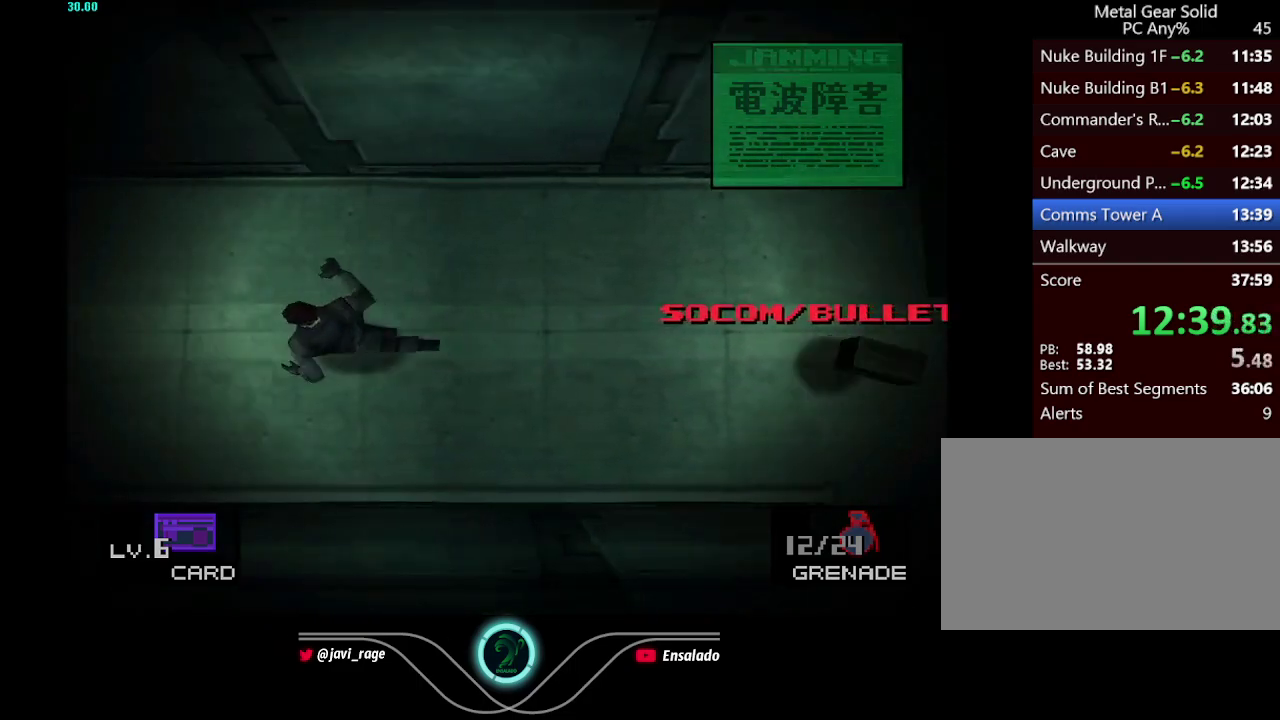
{"buttons": ["X", "DPAD_LEFT"], "left_stick": "center", "right_stick": "center", "events": []}
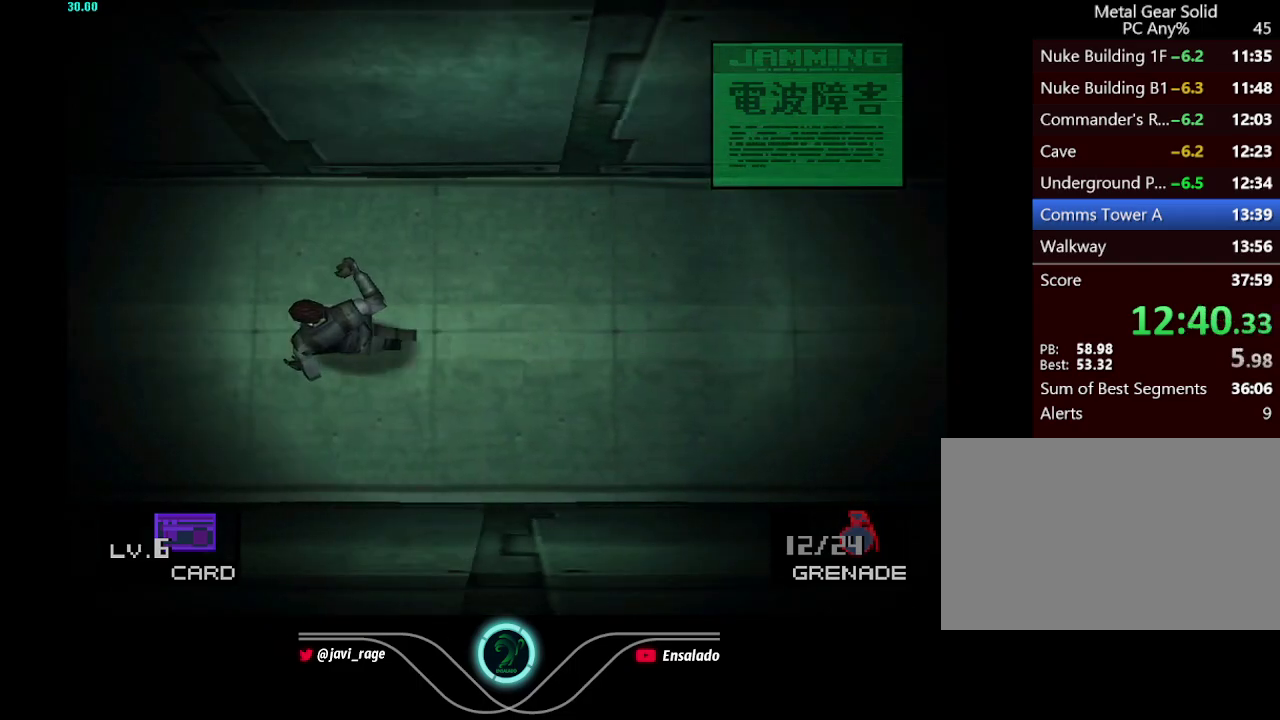
{"buttons": ["X", "DPAD_LEFT"], "left_stick": "center", "right_stick": "center", "events": []}
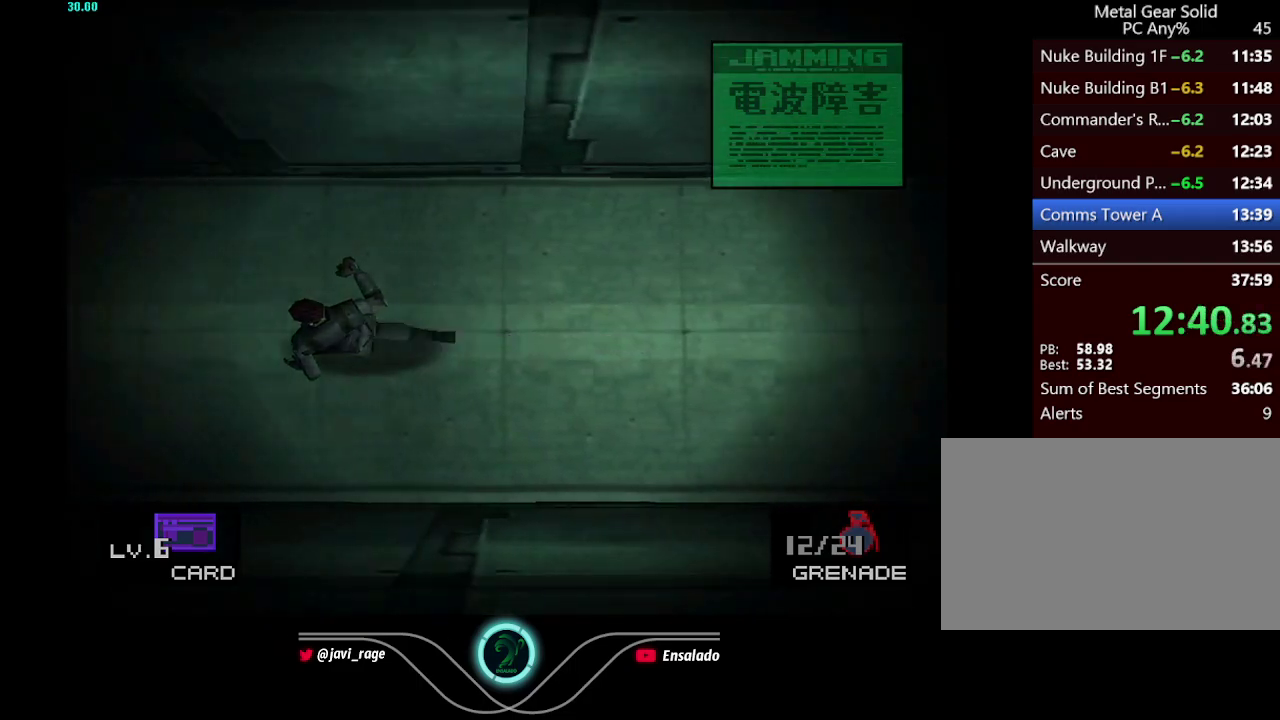
{"buttons": ["X", "DPAD_LEFT"], "left_stick": "center", "right_stick": "center", "events": []}
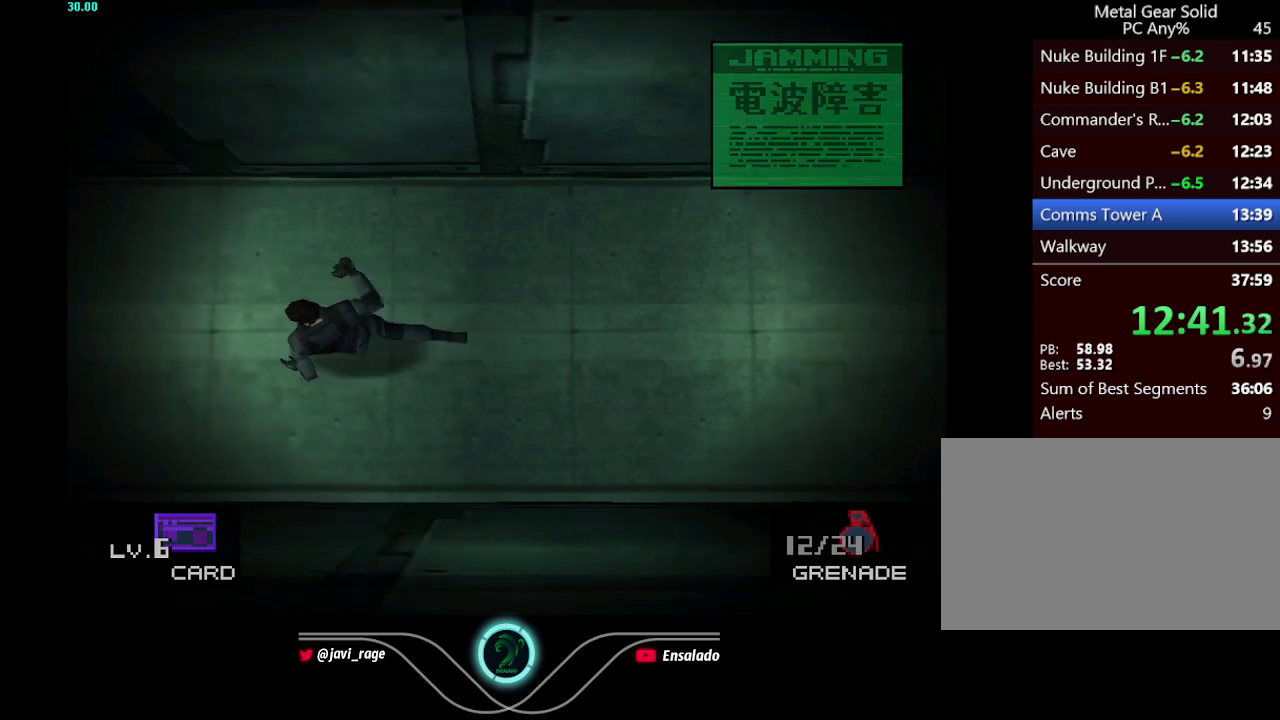
{"buttons": ["X", "DPAD_LEFT"], "left_stick": "center", "right_stick": "center", "events": []}
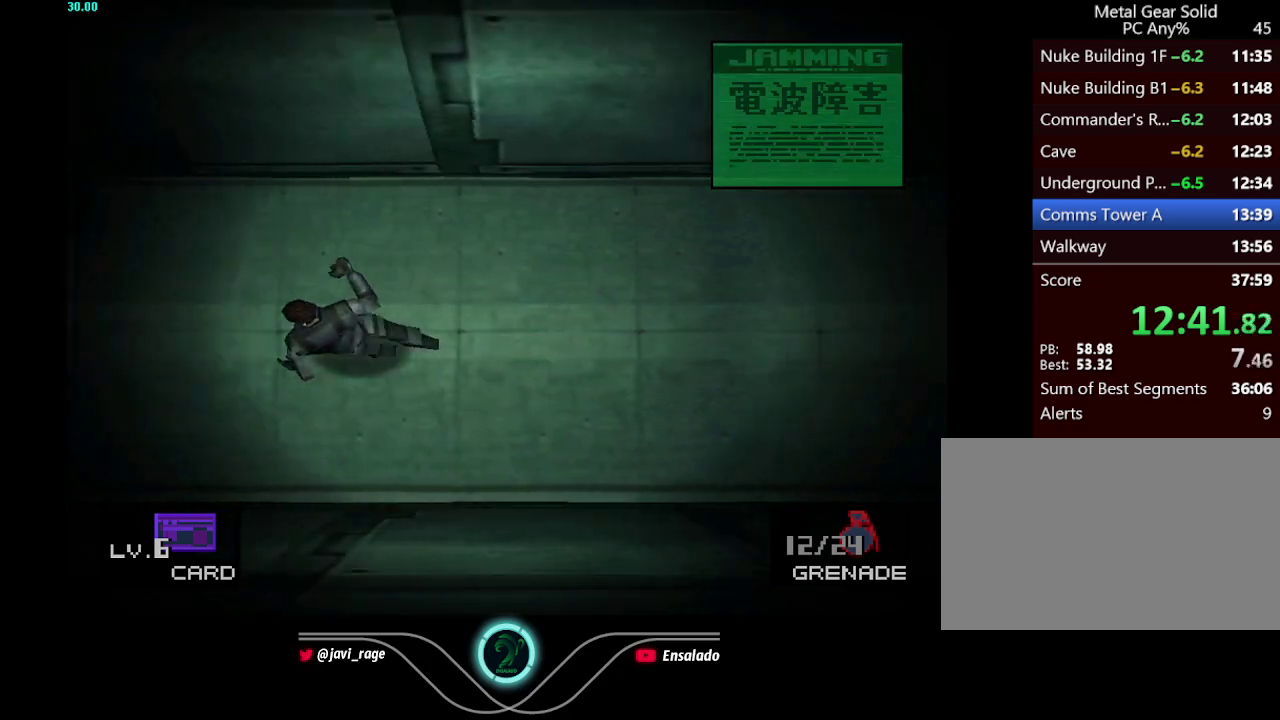
{"buttons": [], "left_stick": "center", "right_stick": "center", "events": [[350, "DPAD_LEFT", "up"], [467, "X", "up"]]}